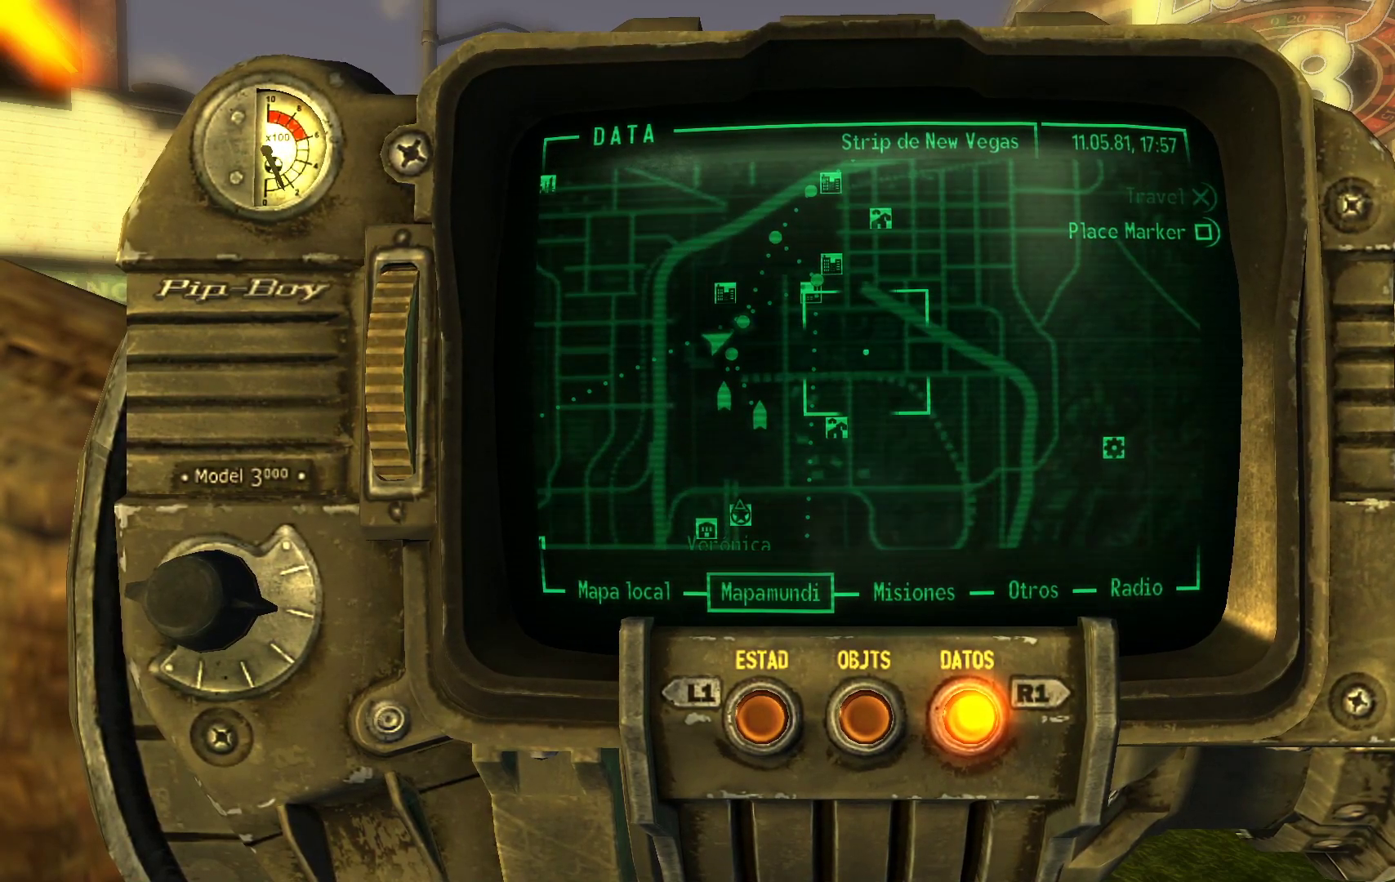
Gameplay with a controller (Xbox layout); each line is a JSON object with the inputs held at the frame after it. "events" lists button and stick changes between this image and that frame as [ms after this image, input, new state], when the widget could be followed in between.
{"buttons": [], "left_stick": "center", "right_stick": "center", "events": [[233, "right_stick", "center"]]}
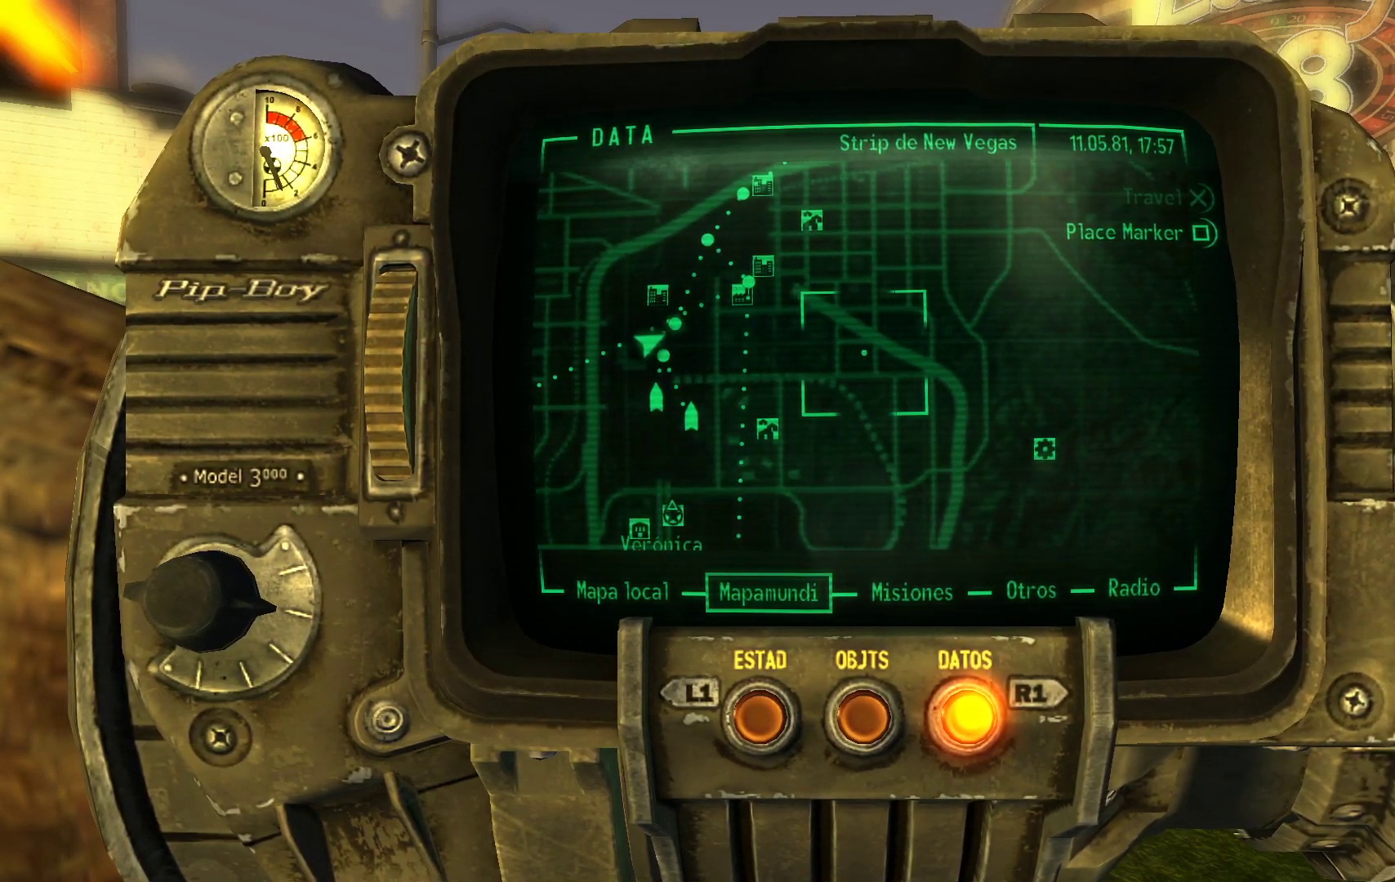
{"buttons": [], "left_stick": "center", "right_stick": "center", "events": []}
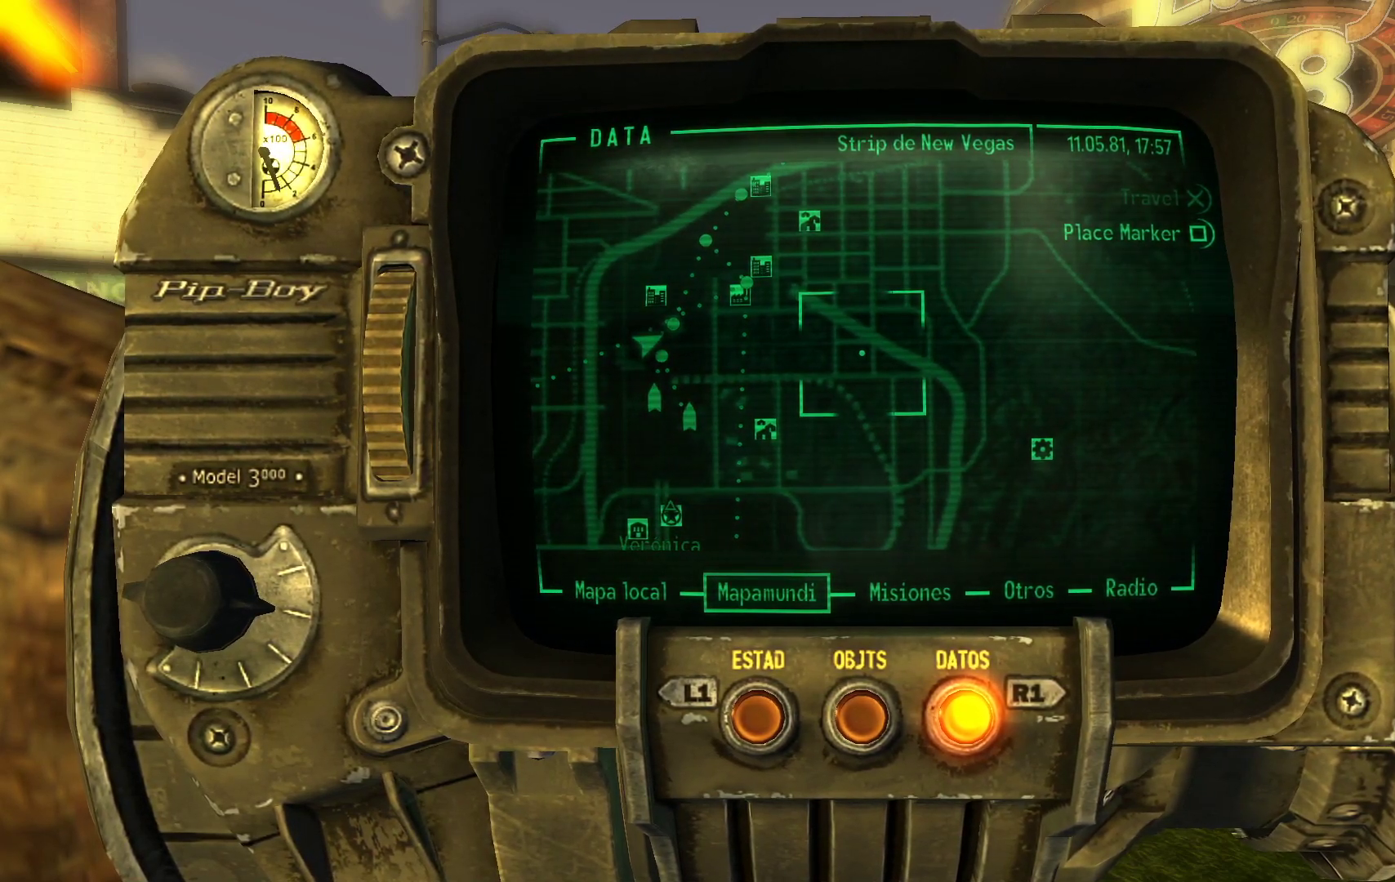
{"buttons": [], "left_stick": "center", "right_stick": "center", "events": []}
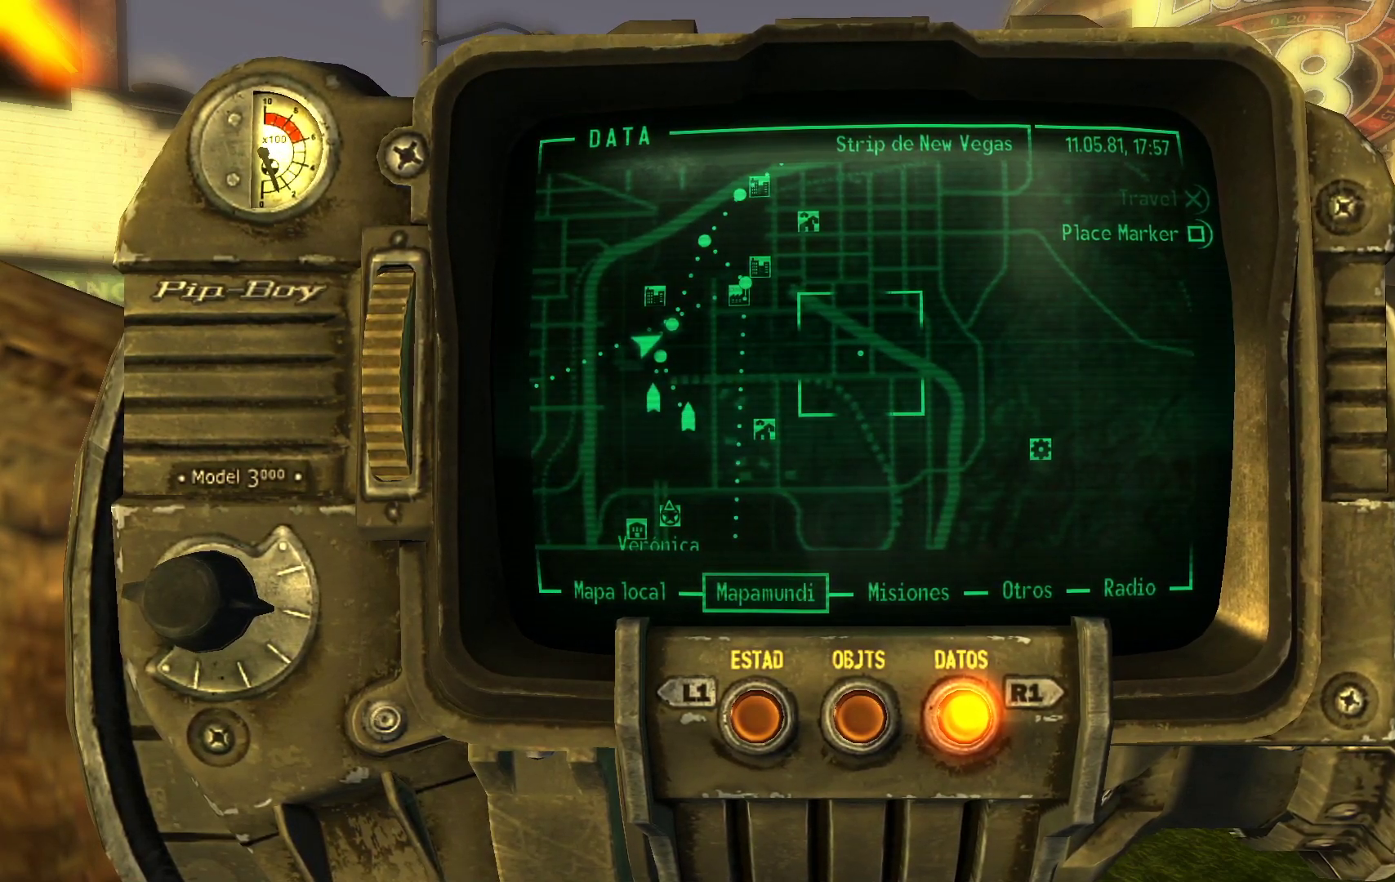
{"buttons": [], "left_stick": "center", "right_stick": "center", "events": []}
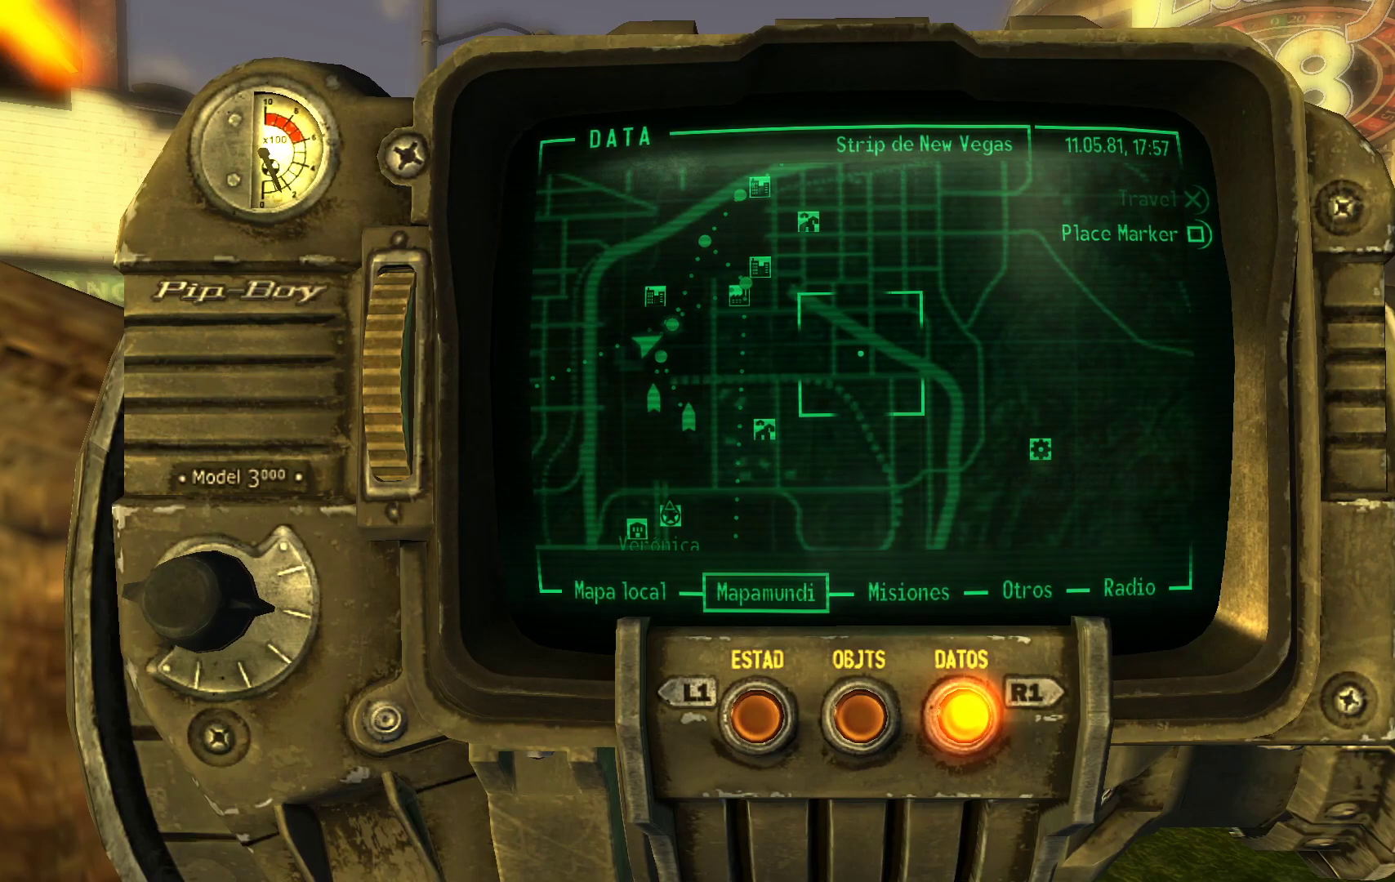
{"buttons": [], "left_stick": "center", "right_stick": "center", "events": []}
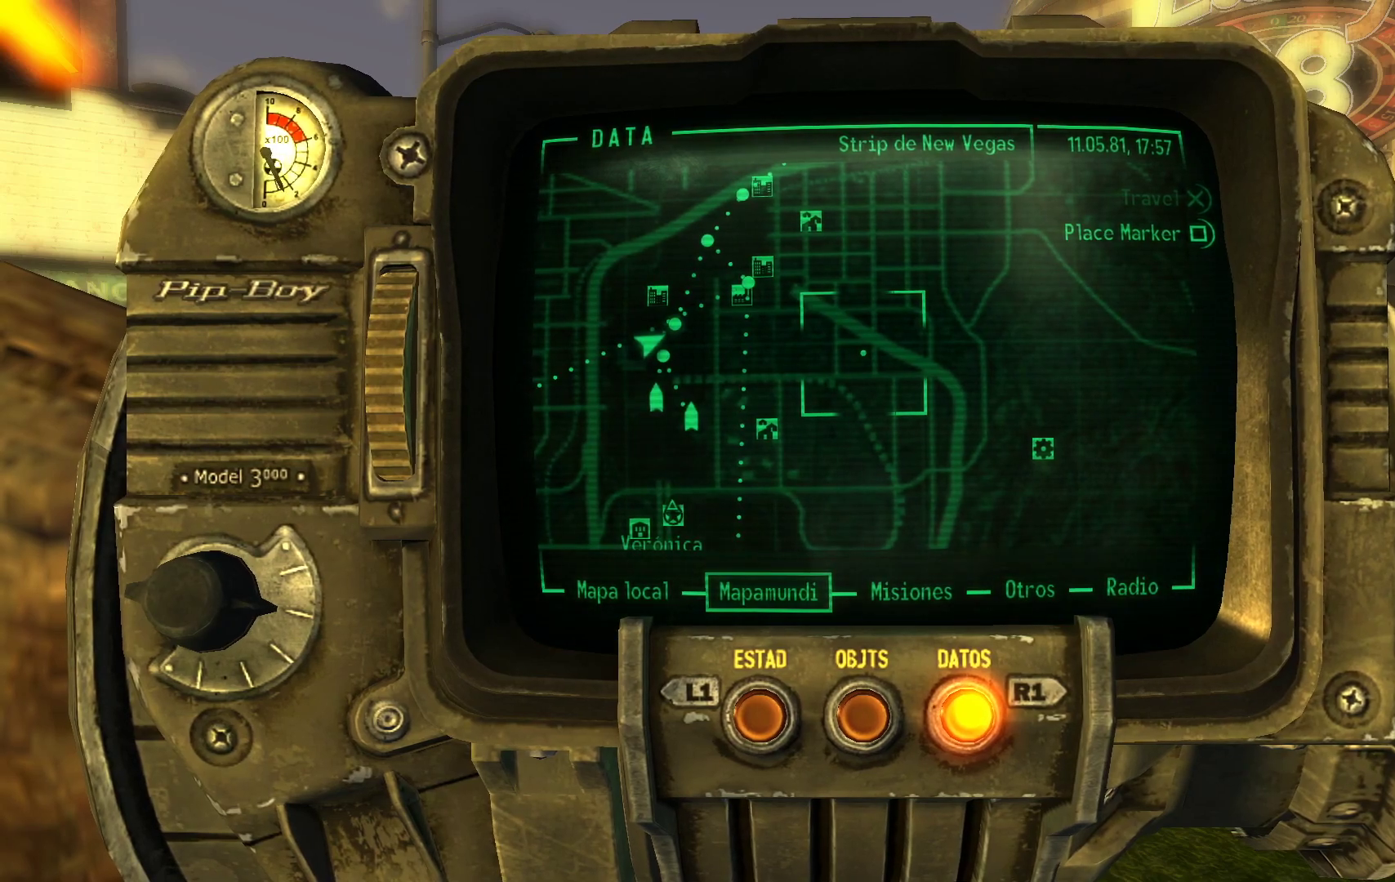
{"buttons": [], "left_stick": "center", "right_stick": "center", "events": [[200, "right_stick", "down-left"], [400, "right_stick", "center"]]}
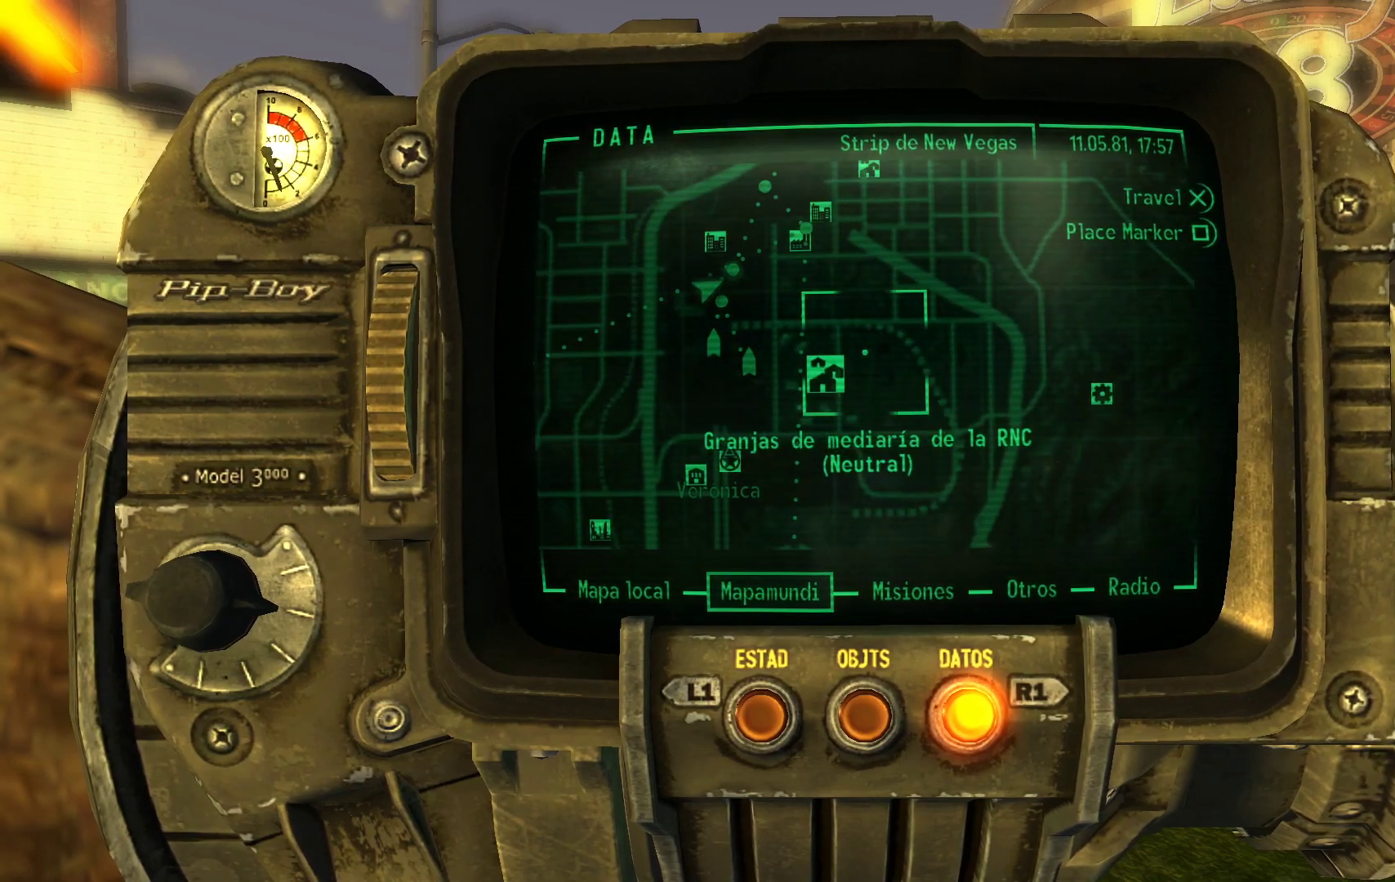
{"buttons": [], "left_stick": "center", "right_stick": "center", "events": [[83, "right_stick", "left"], [383, "right_stick", "center"]]}
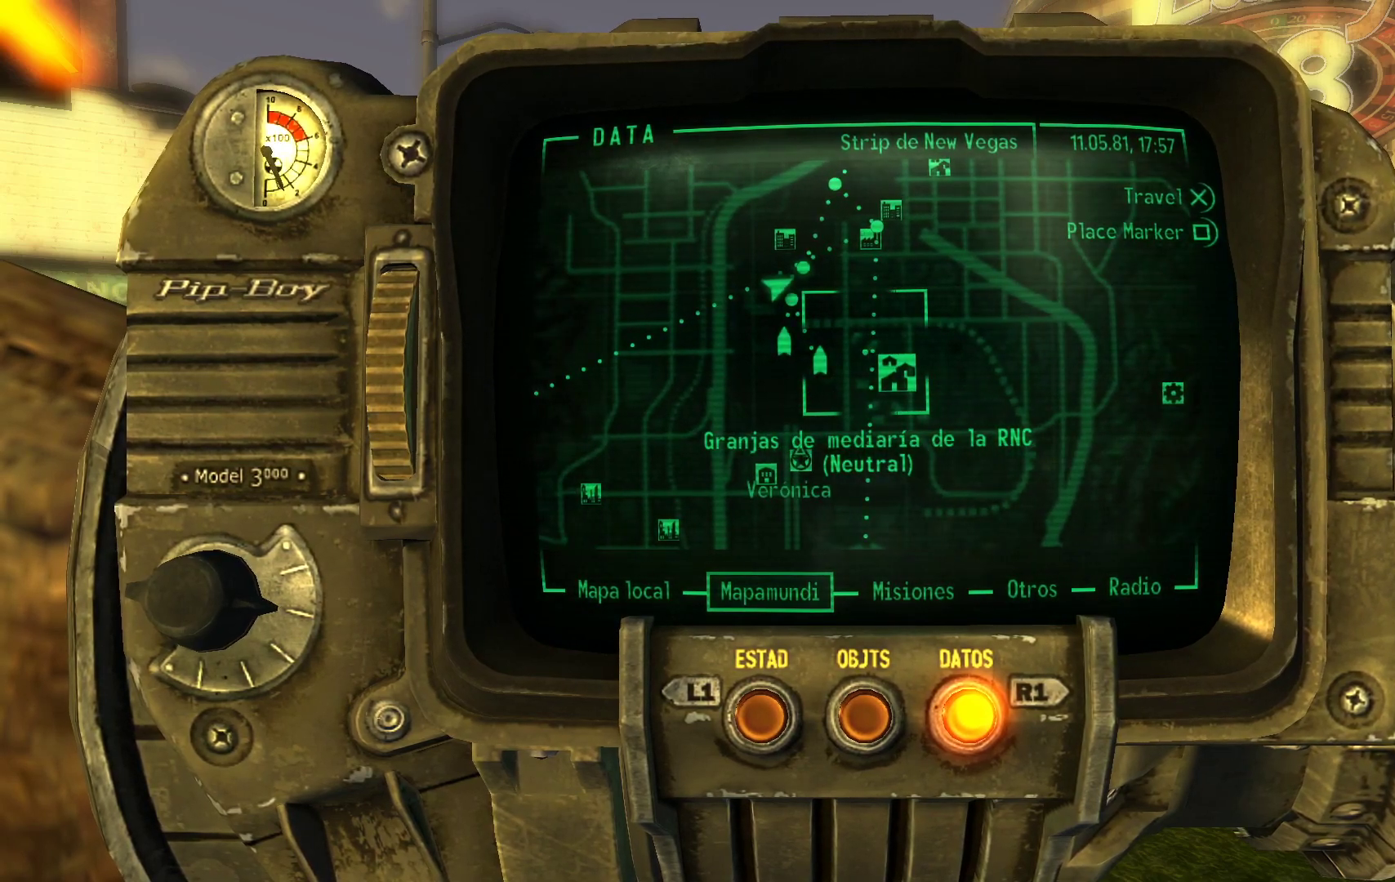
{"buttons": [], "left_stick": "center", "right_stick": "left", "events": [[17, "right_stick", "left"], [250, "right_stick", "center"], [400, "right_stick", "left"]]}
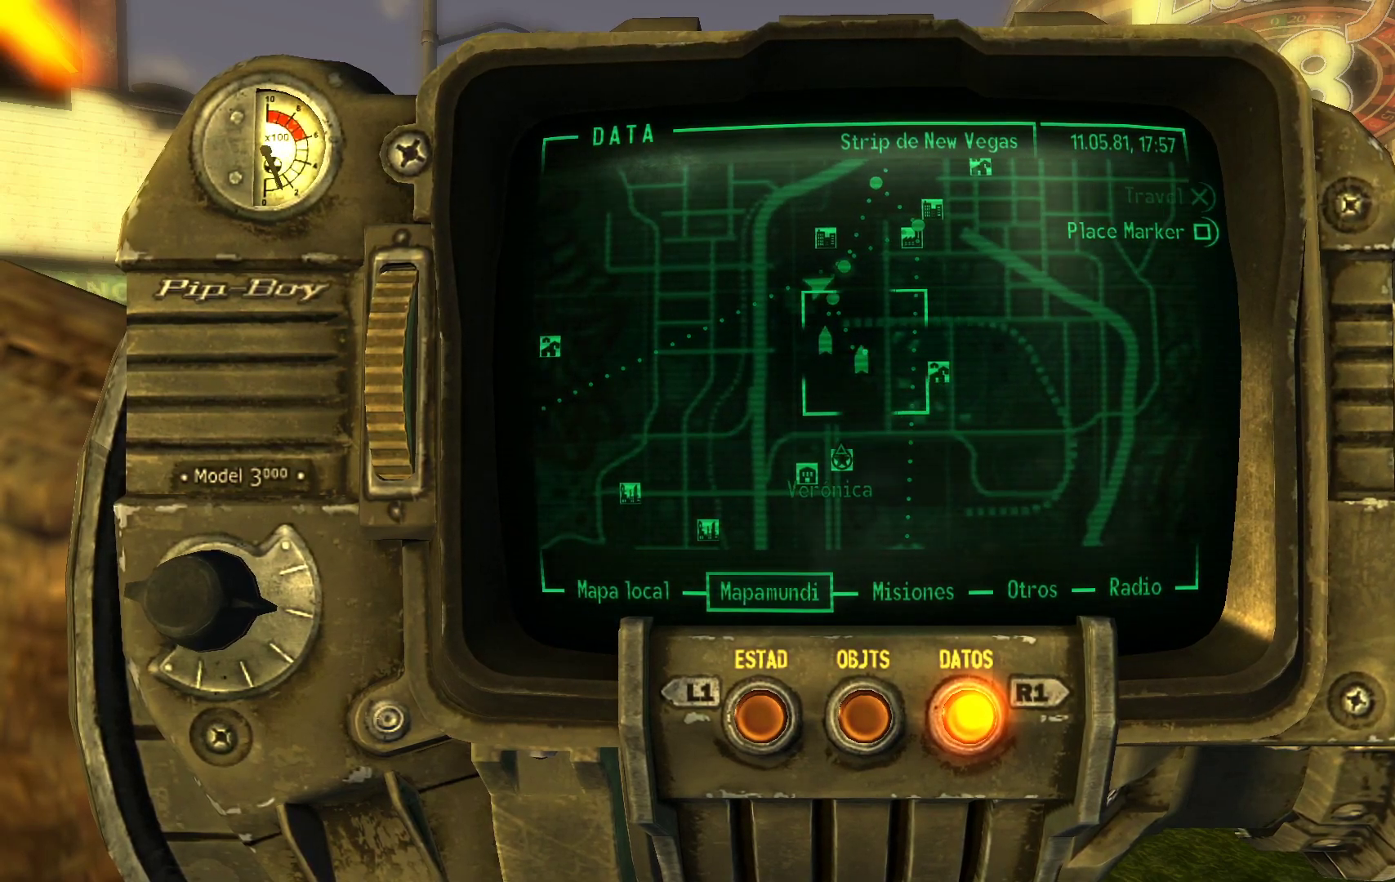
{"buttons": [], "left_stick": "center", "right_stick": "center", "events": [[33, "right_stick", "center"]]}
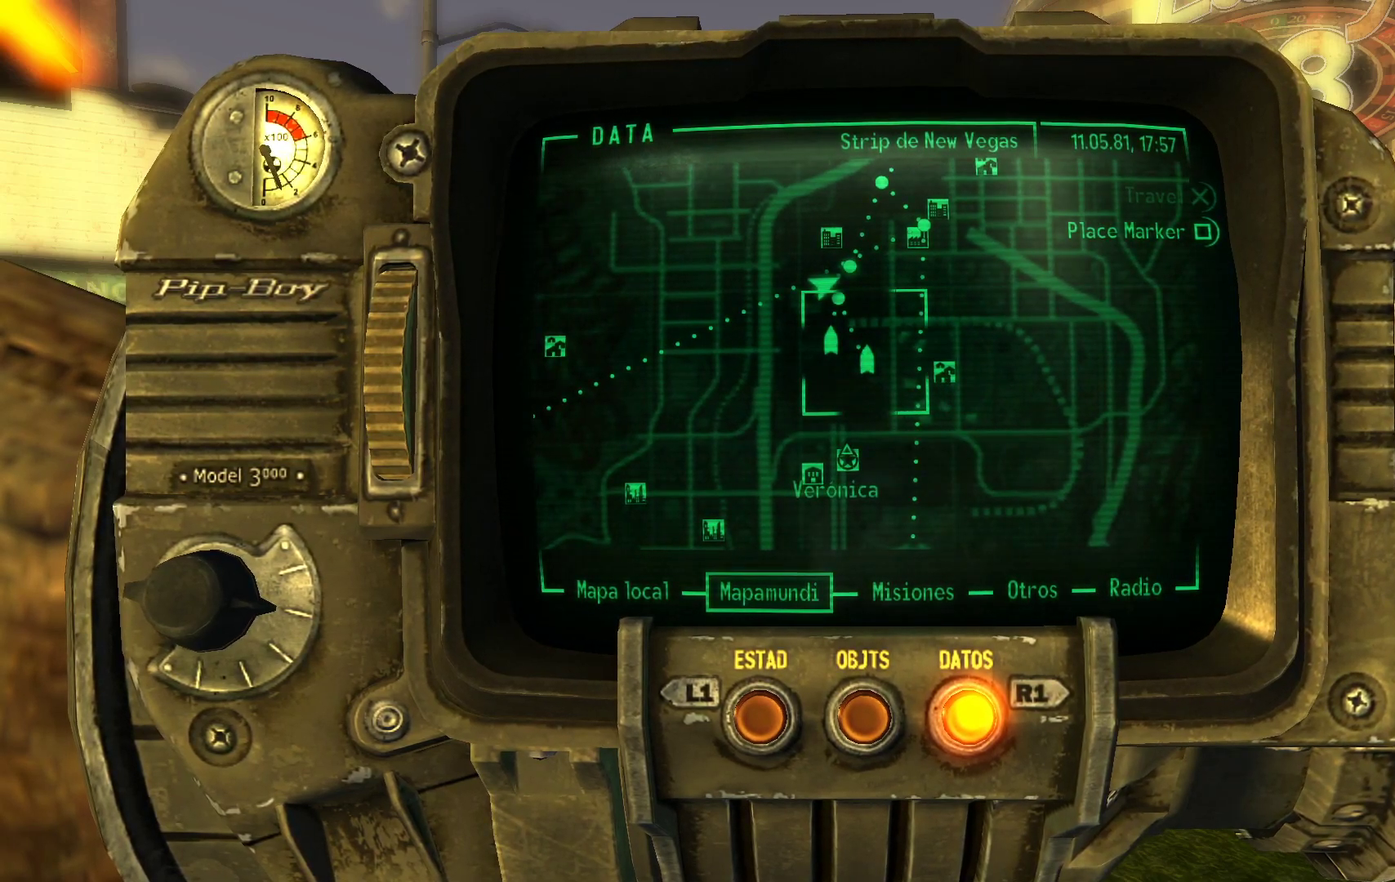
{"buttons": [], "left_stick": "center", "right_stick": "left", "events": [[450, "right_stick", "left"]]}
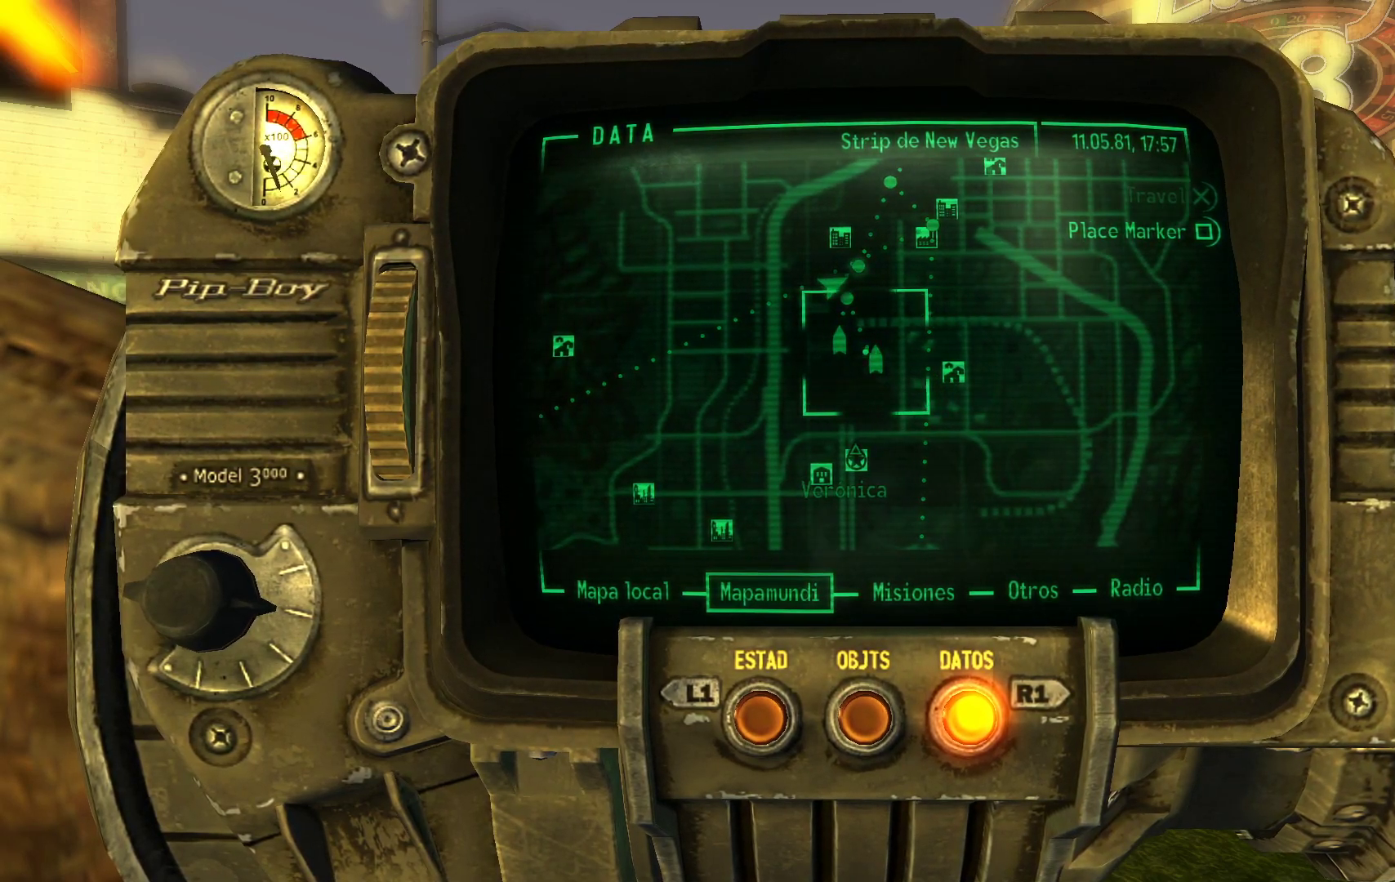
{"buttons": [], "left_stick": "center", "right_stick": "up", "events": [[167, "right_stick", "center"], [467, "right_stick", "up"]]}
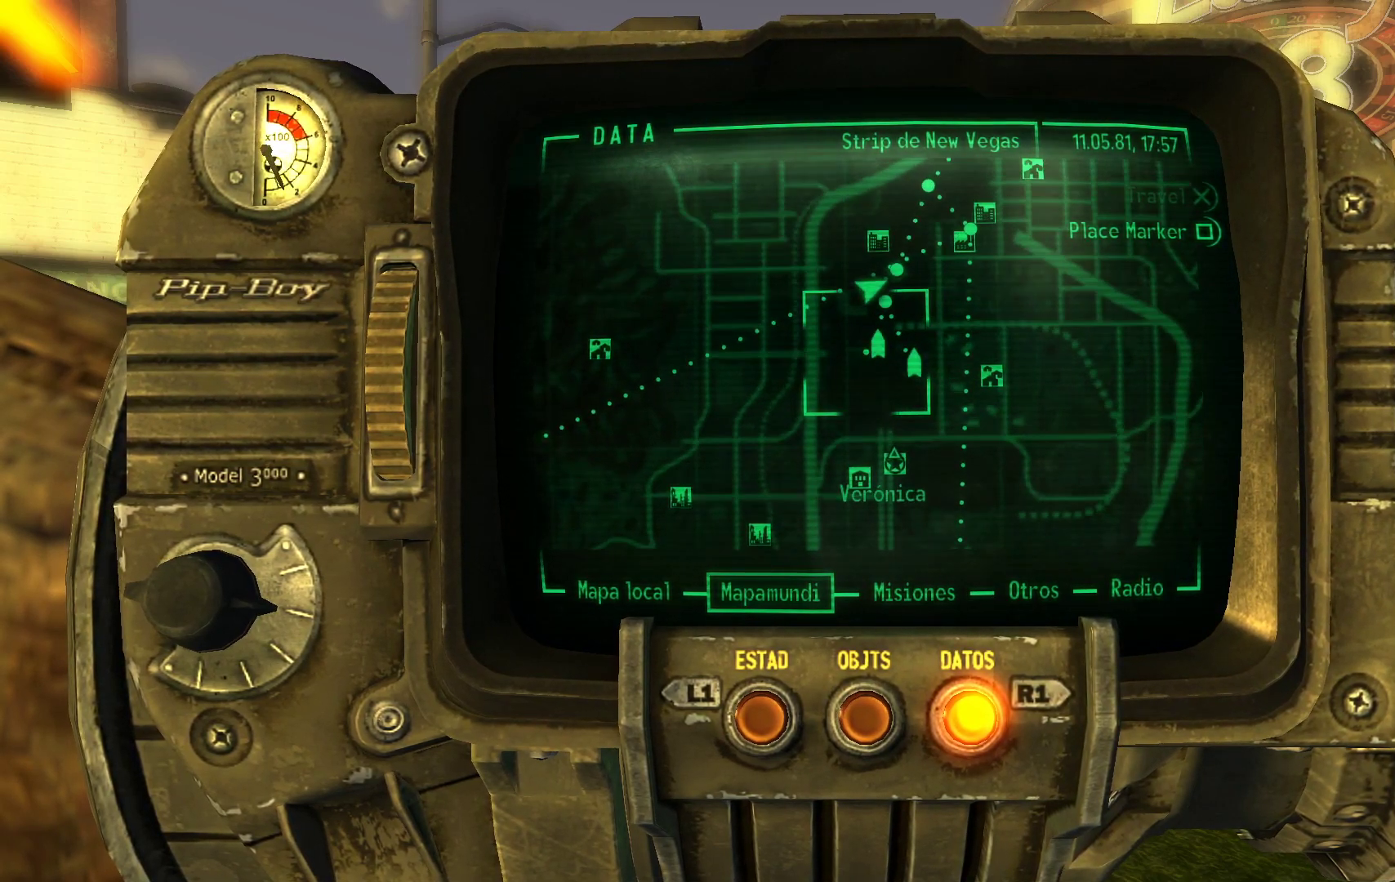
{"buttons": [], "left_stick": "center", "right_stick": "center", "events": [[100, "right_stick", "center"]]}
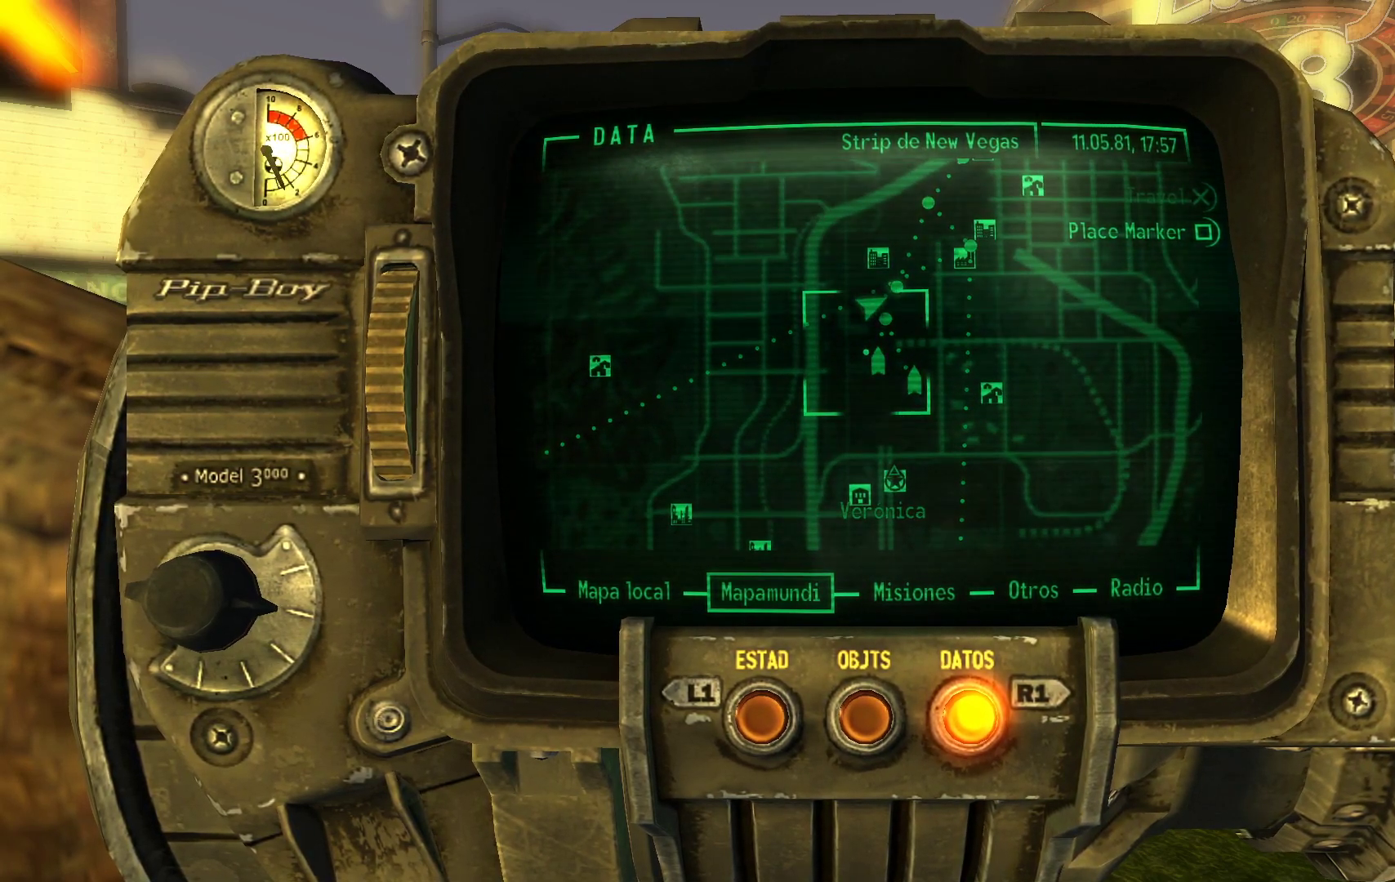
{"buttons": [], "left_stick": "center", "right_stick": "center", "events": [[383, "B", "down"], [467, "B", "up"]]}
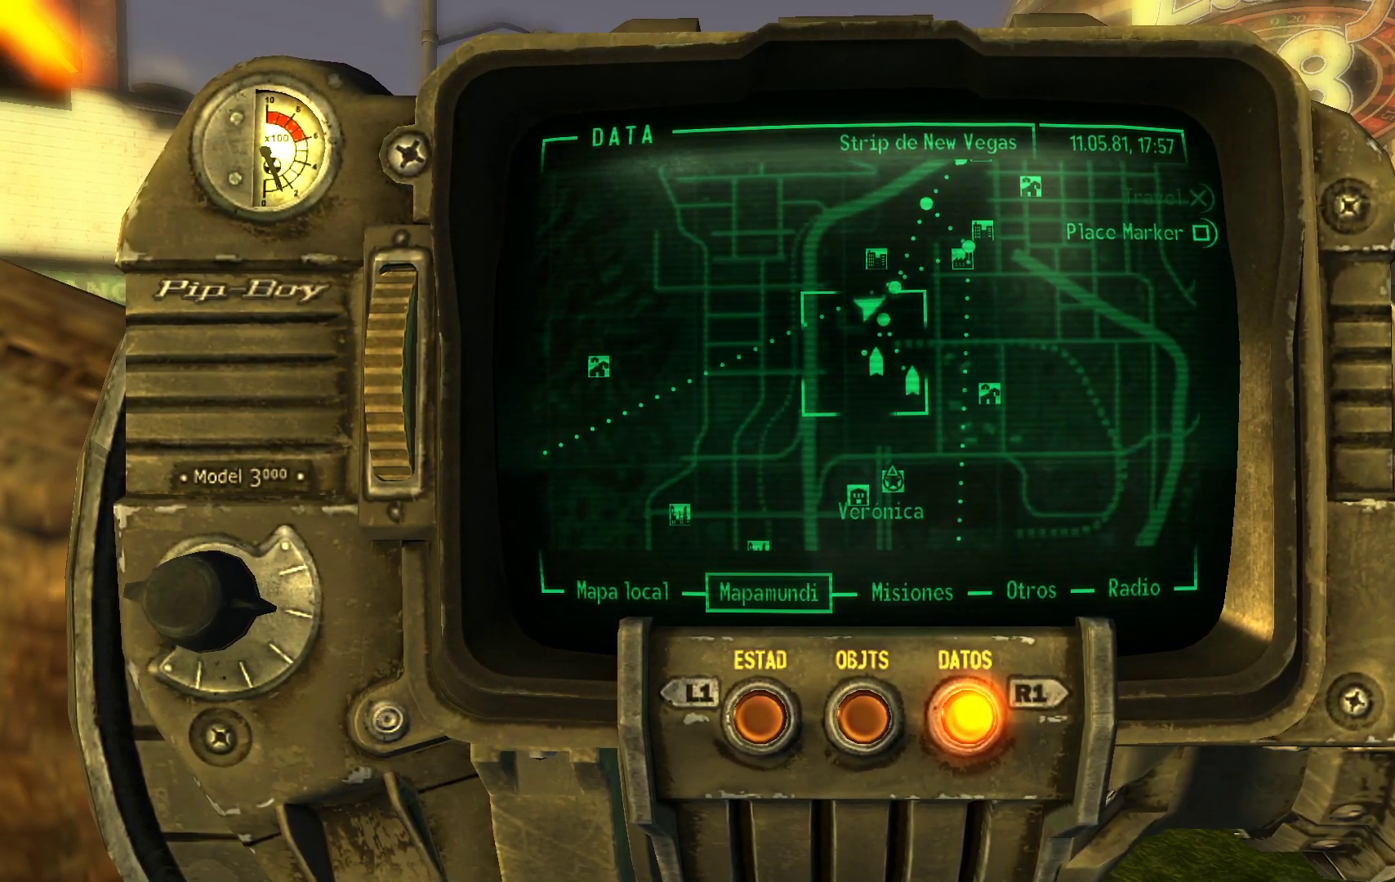
{"buttons": [], "left_stick": "center", "right_stick": "right", "events": [[267, "right_stick", "right"]]}